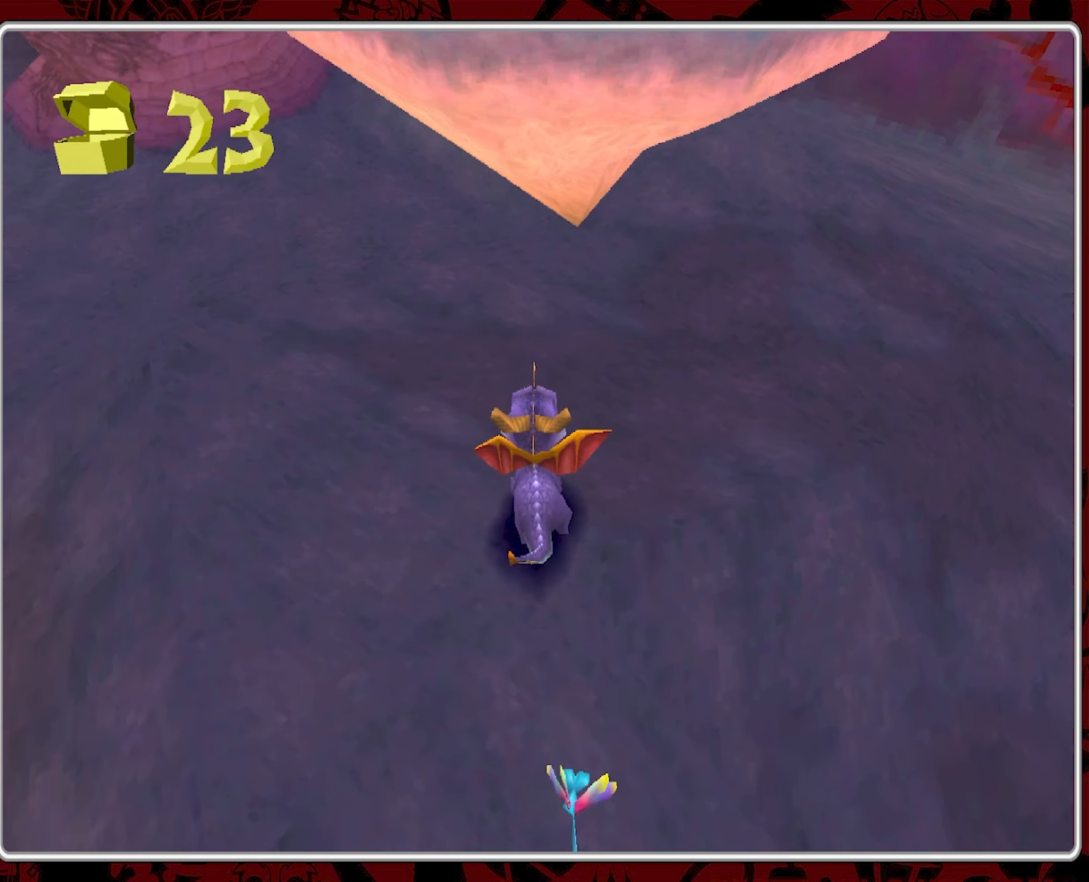
Gameplay with a controller (PlayStation layout); each line is a JSON object with the inputs held at the frame after it. "events" lists button and stick changes between this image and that frame as [ms after this image, input, new state], when the widget could be followed in between. Not read: right_stick.
{"buttons": [], "left_stick": "up", "events": []}
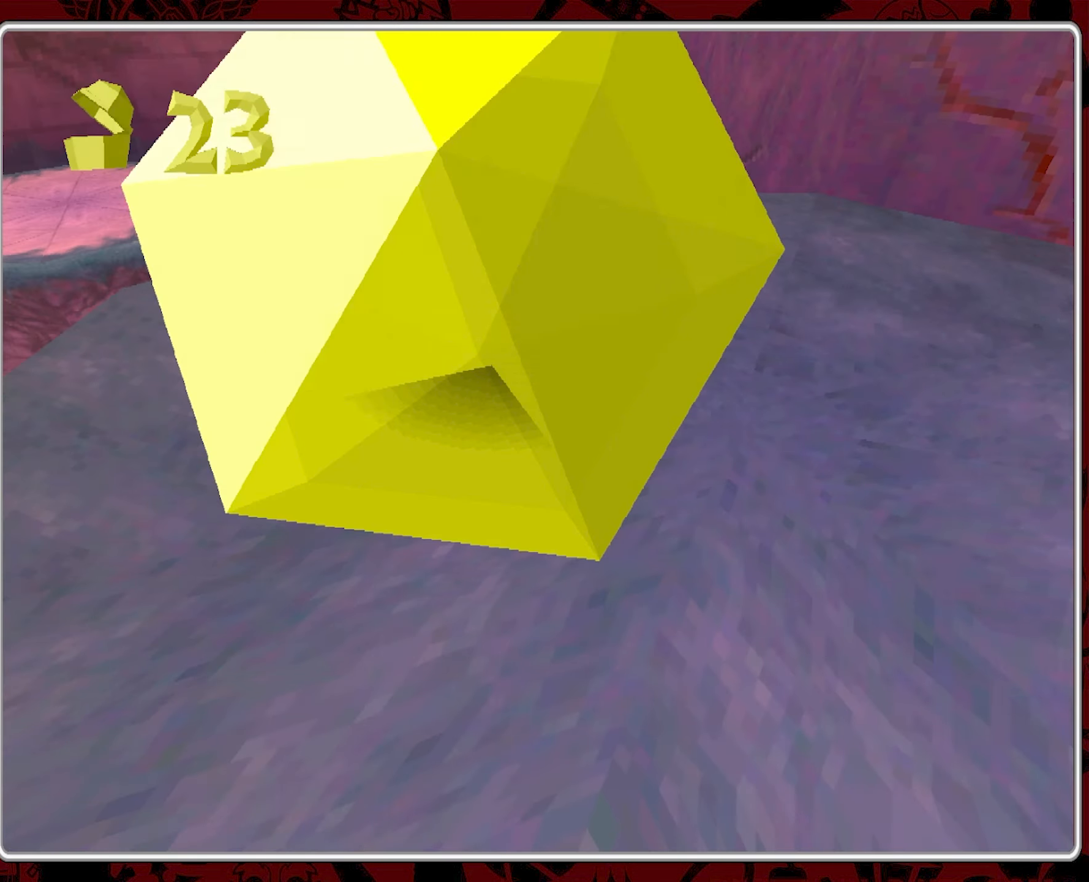
{"buttons": [], "left_stick": "up", "events": []}
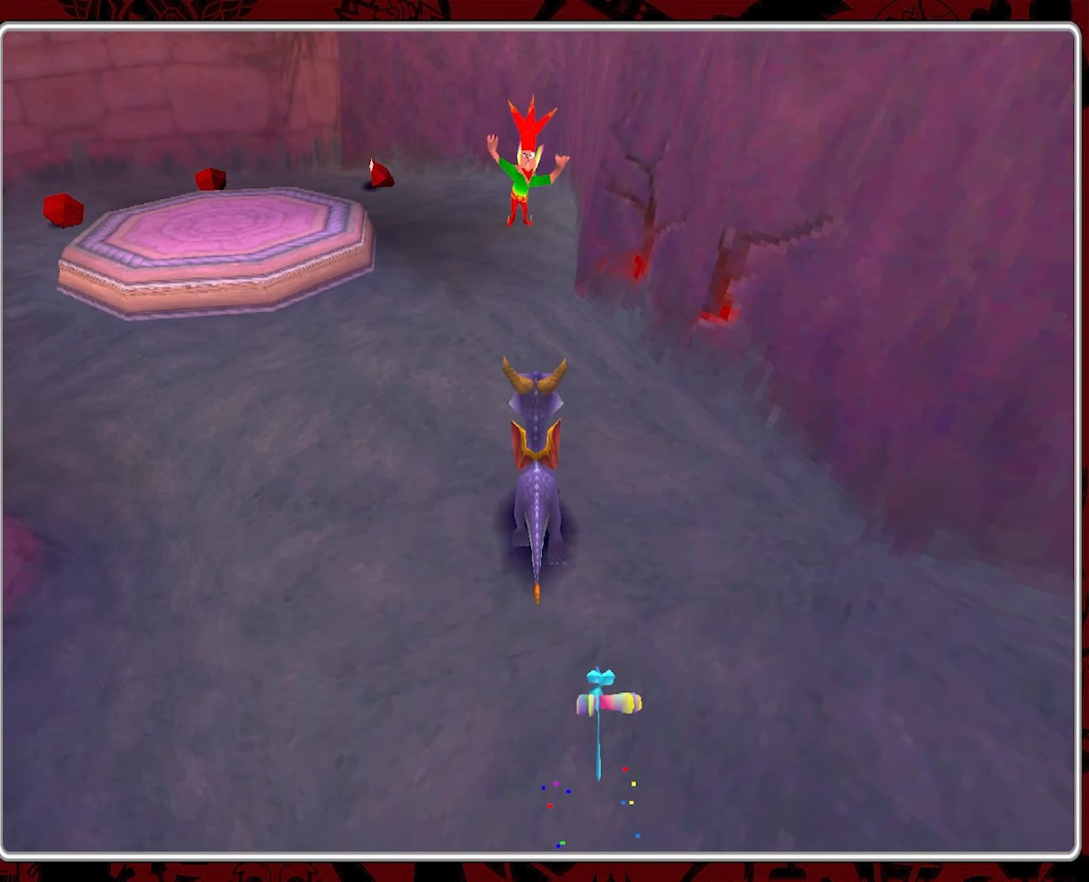
{"buttons": [], "left_stick": "up-left", "events": [[183, "CIRCLE", "down"], [283, "CIRCLE", "up"], [350, "CIRCLE", "down"], [400, "left_stick", "up-left"], [483, "CIRCLE", "up"]]}
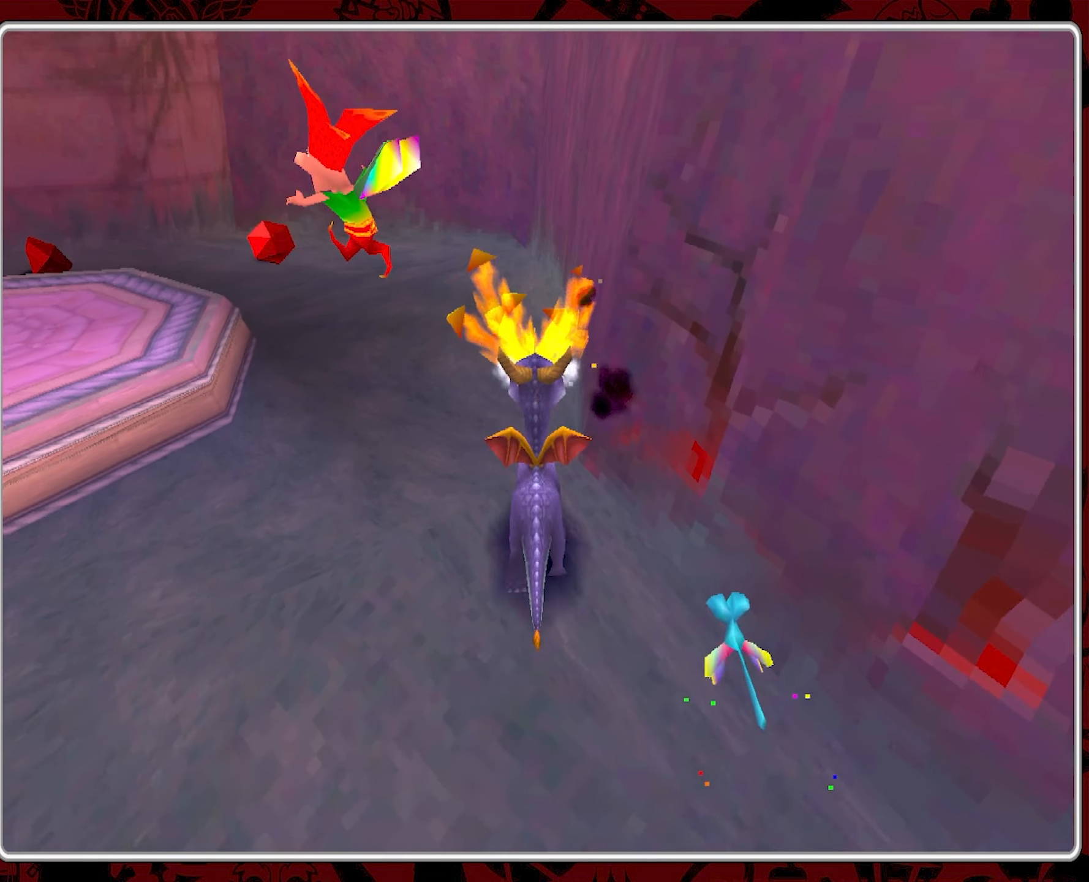
{"buttons": ["CIRCLE"], "left_stick": "up", "events": [[33, "CIRCLE", "down"], [150, "CIRCLE", "up"], [217, "CIRCLE", "down"], [300, "left_stick", "up"], [333, "CIRCLE", "up"], [400, "CIRCLE", "down"]]}
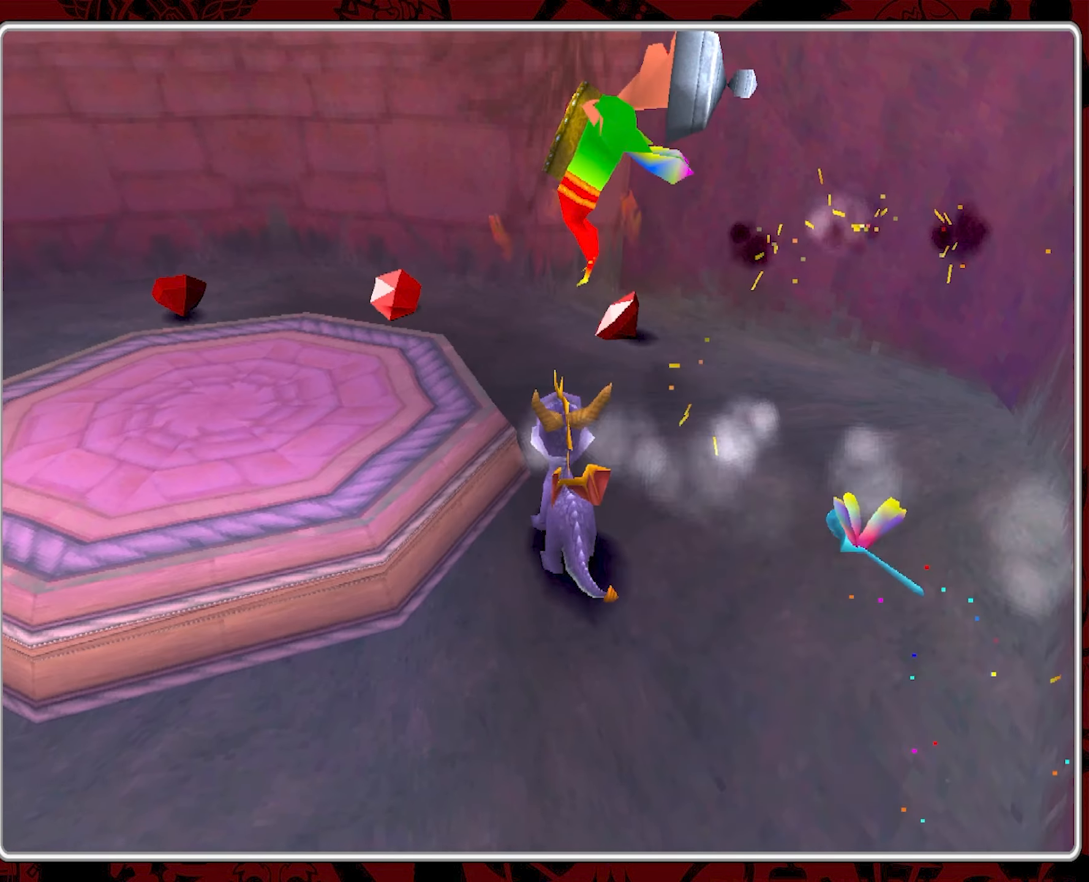
{"buttons": [], "left_stick": "up", "events": [[17, "CIRCLE", "up"], [233, "left_stick", "up-left"], [467, "left_stick", "up"]]}
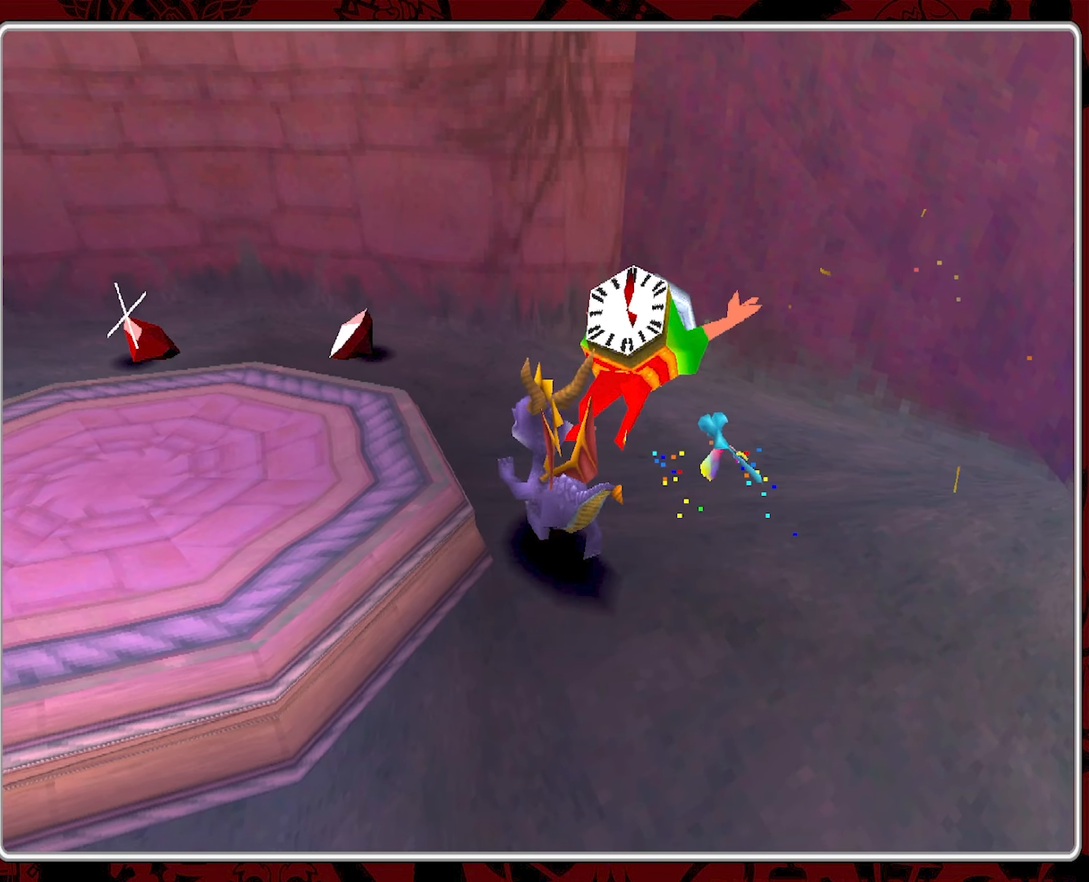
{"buttons": [], "left_stick": "center", "events": [[100, "CROSS", "down"], [217, "CROSS", "up"], [400, "left_stick", "center"]]}
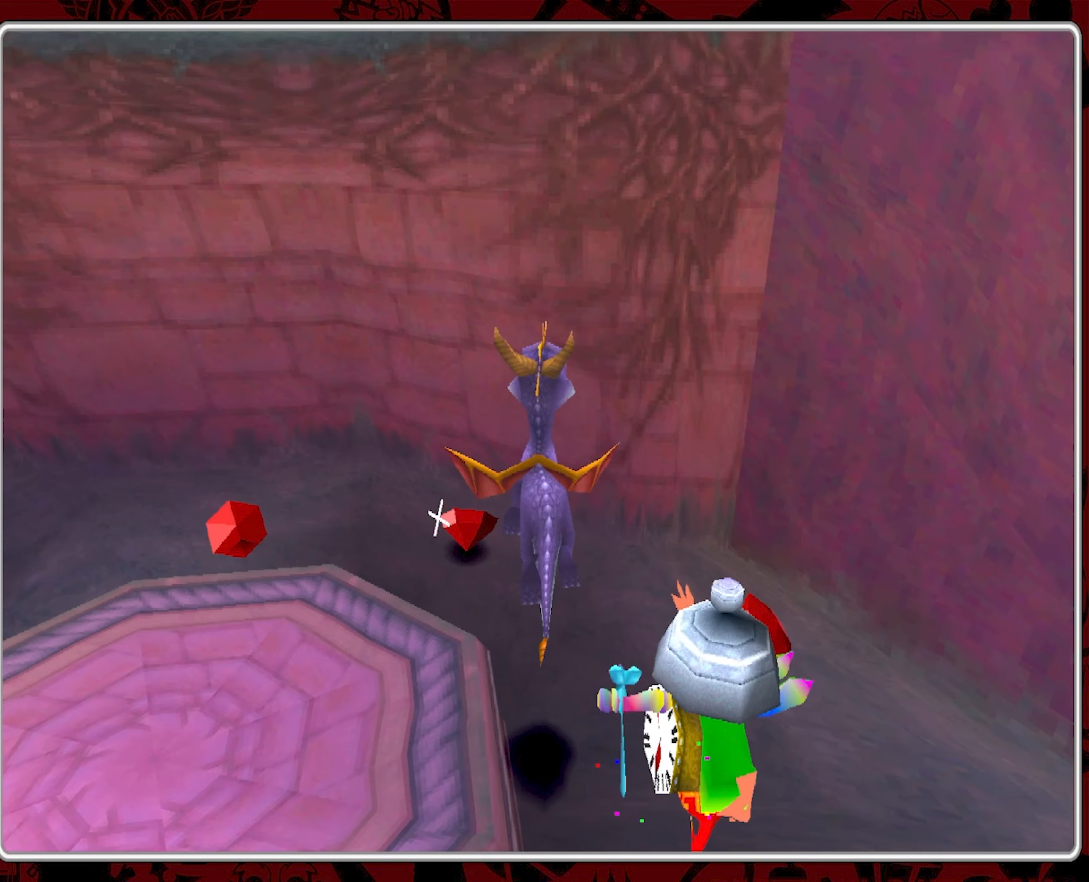
{"buttons": [], "left_stick": "up-left", "events": [[33, "left_stick", "up-right"], [167, "left_stick", "center"], [417, "left_stick", "up-left"]]}
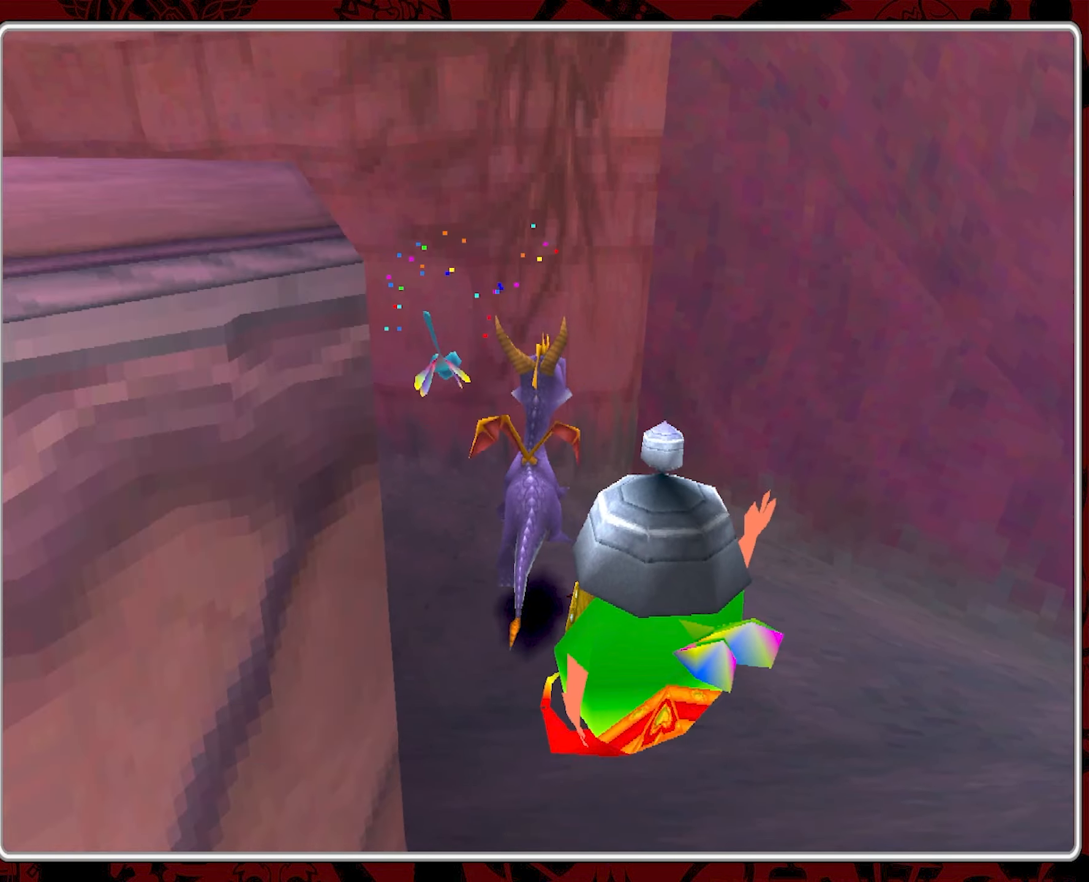
{"buttons": [], "left_stick": "up-left", "events": []}
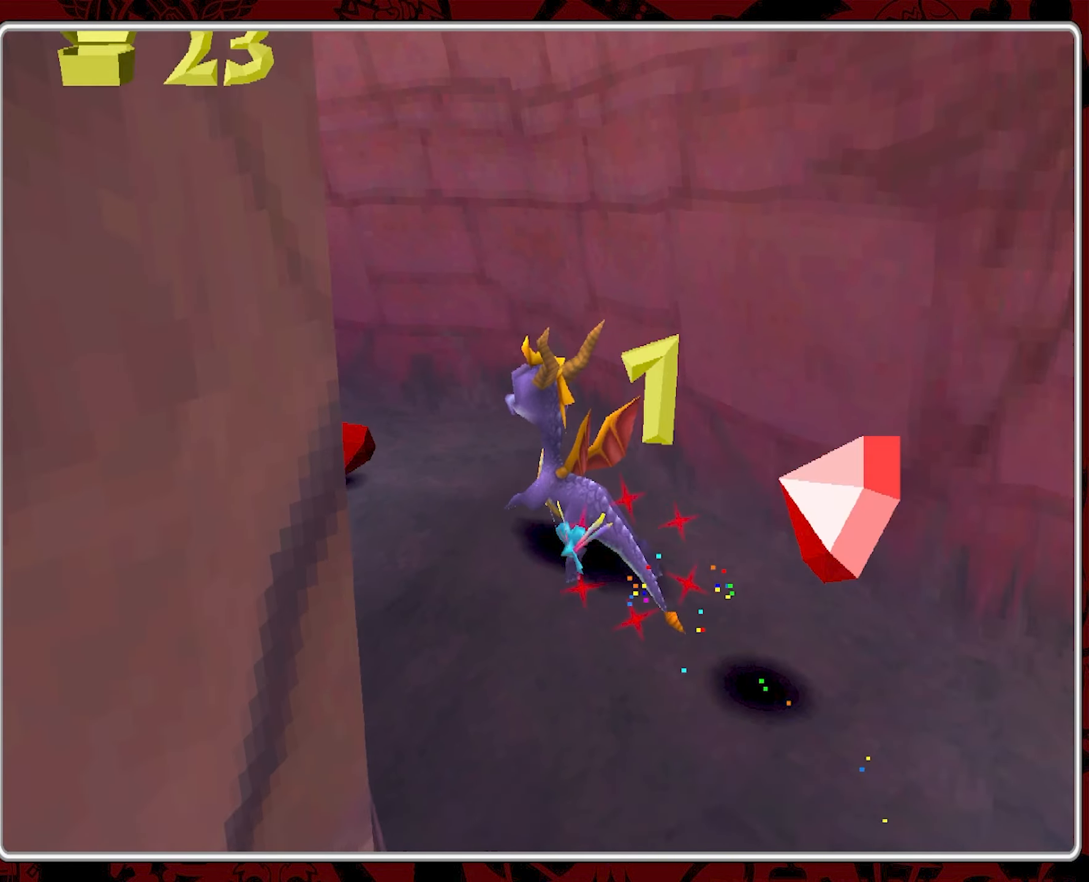
{"buttons": [], "left_stick": "up-left", "events": []}
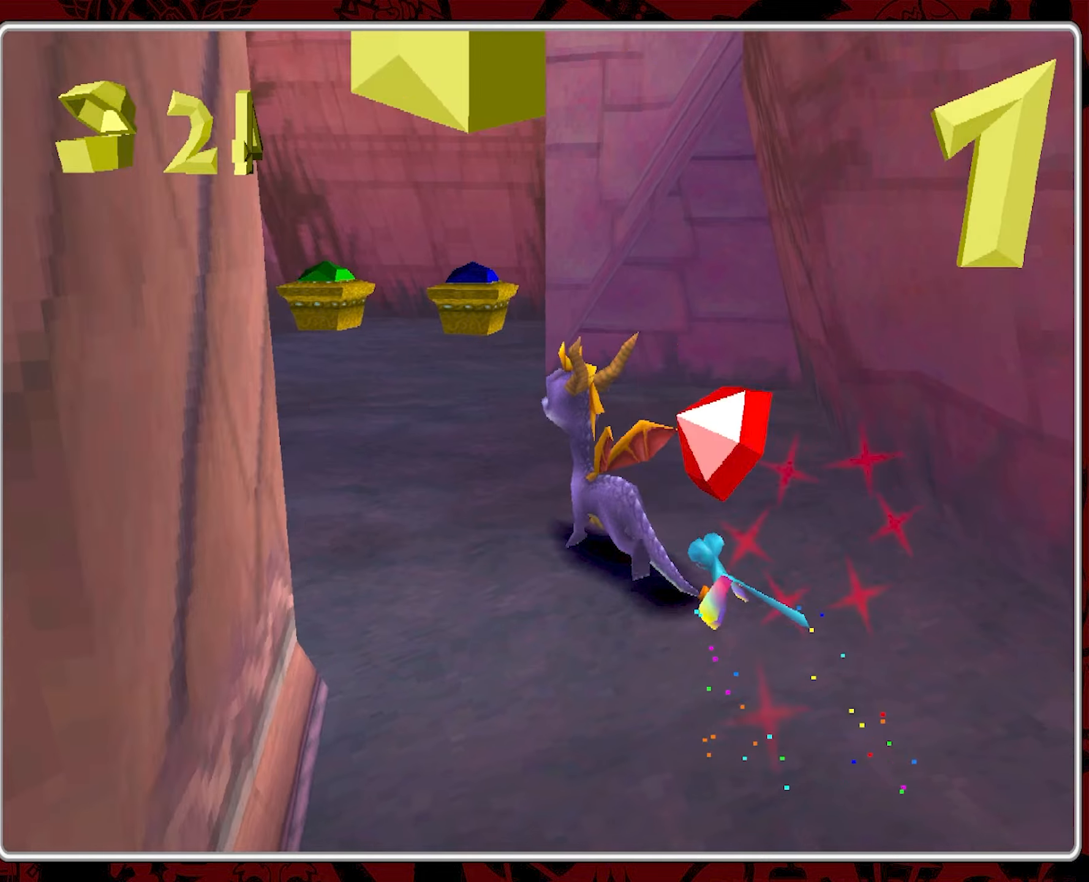
{"buttons": [], "left_stick": "up", "events": [[150, "left_stick", "up"]]}
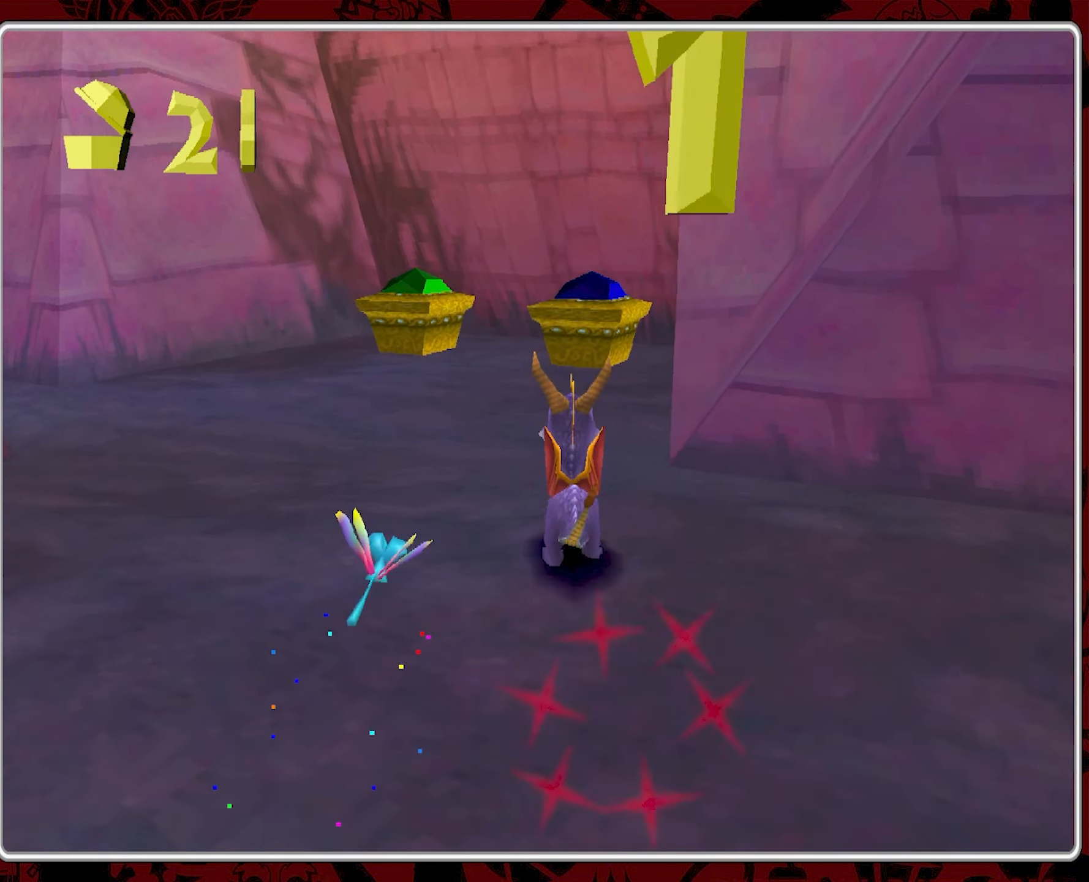
{"buttons": [], "left_stick": "up", "events": [[217, "CIRCLE", "down"], [334, "CIRCLE", "up"]]}
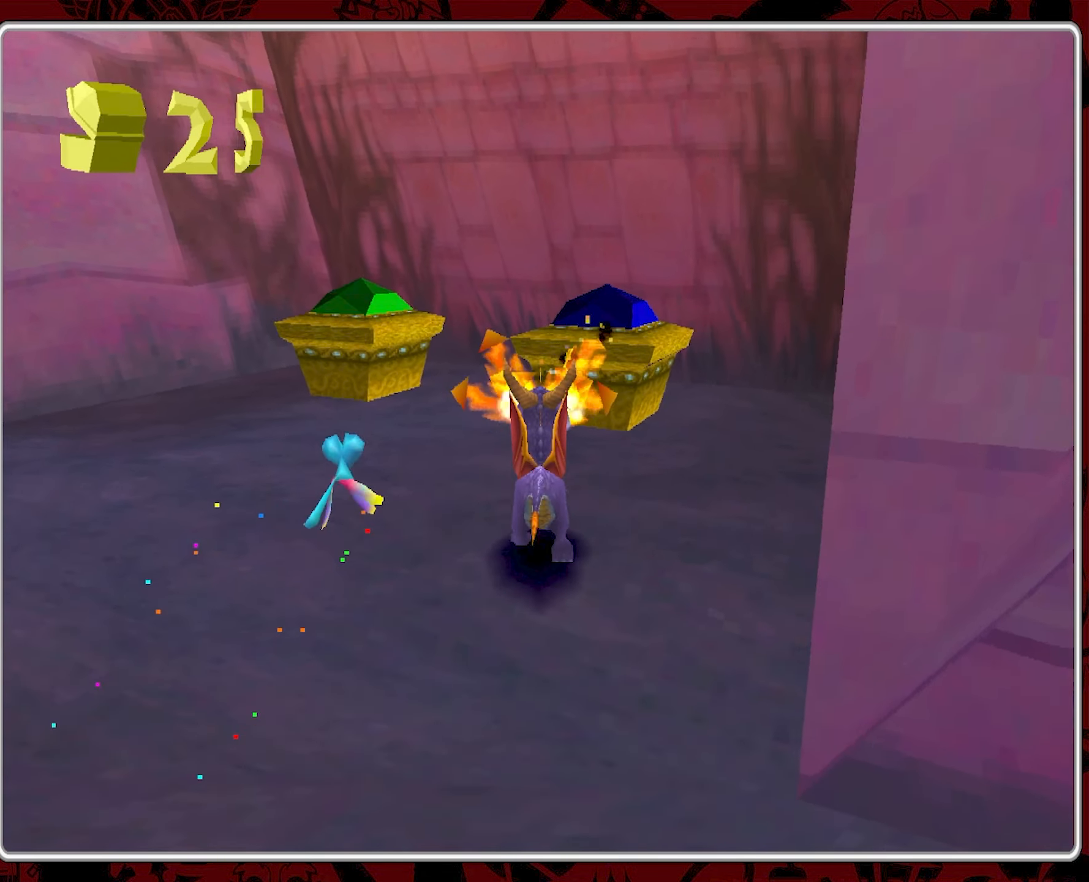
{"buttons": [], "left_stick": "center", "events": [[50, "CROSS", "down"], [334, "CROSS", "up"], [450, "left_stick", "center"]]}
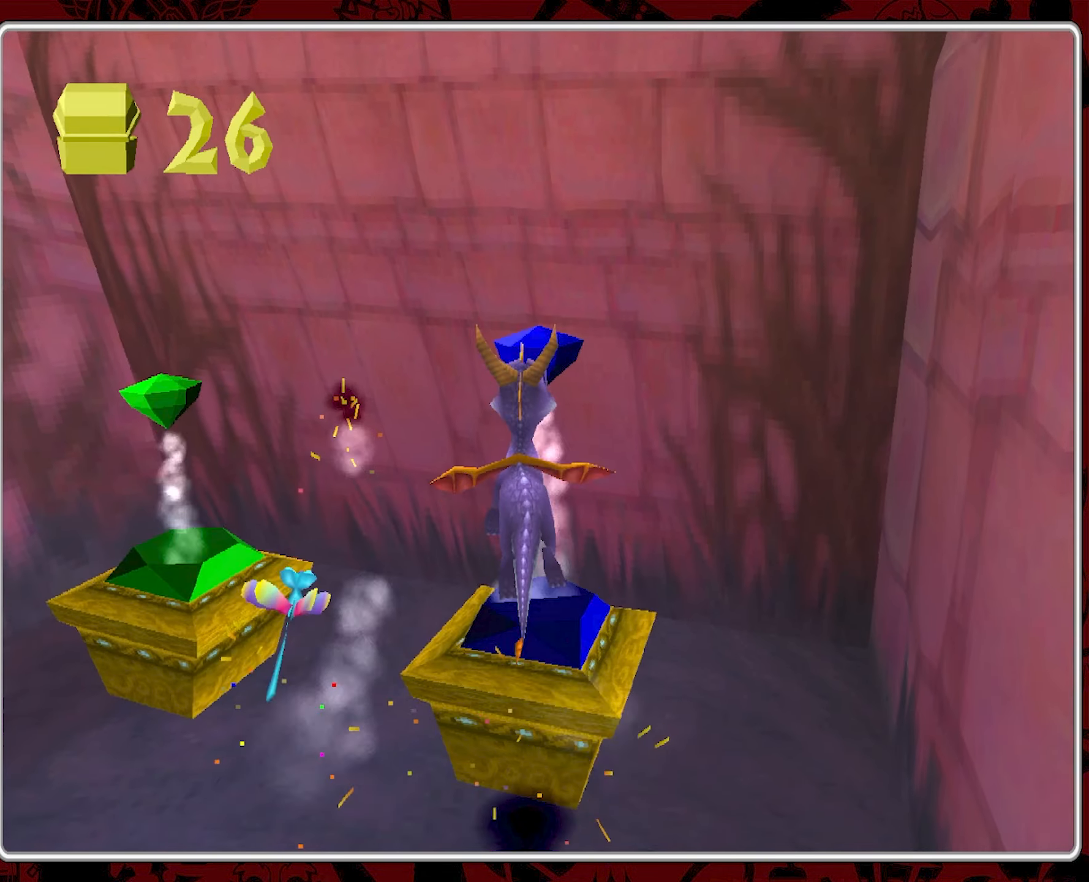
{"buttons": [], "left_stick": "up-left", "events": [[250, "left_stick", "left"], [467, "left_stick", "up-left"]]}
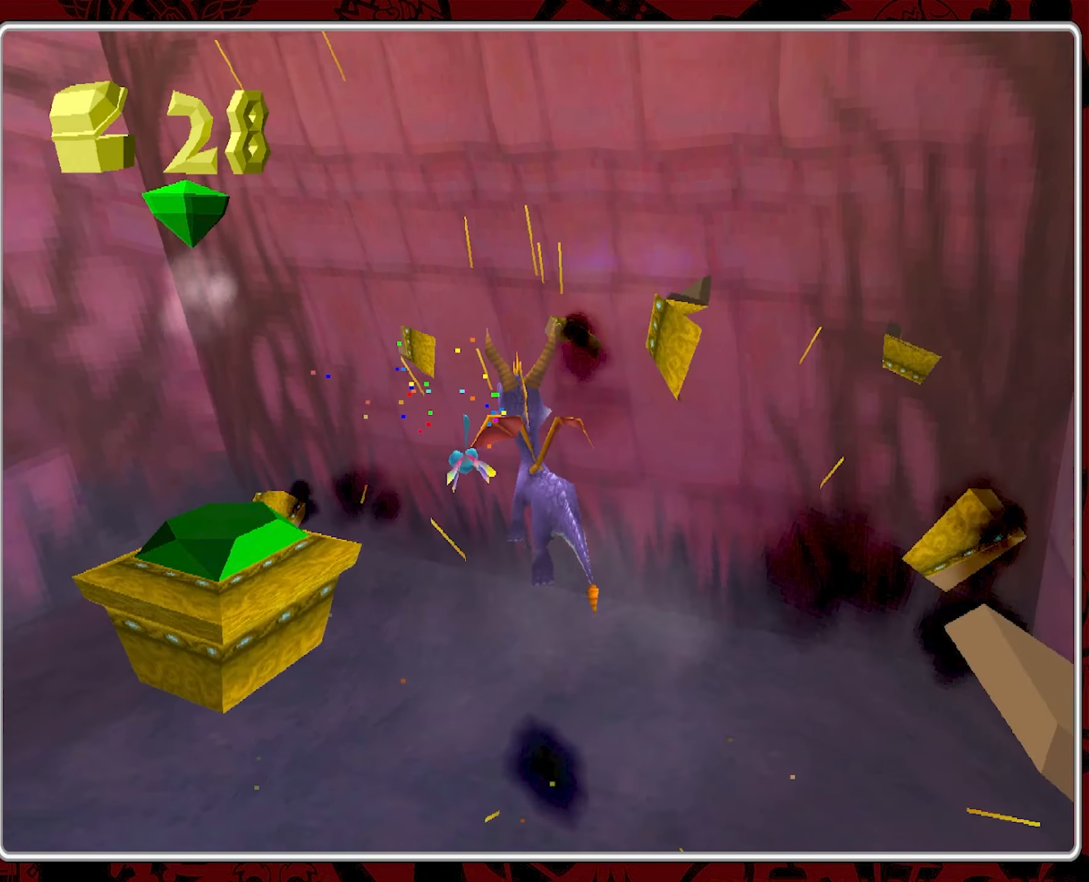
{"buttons": ["CIRCLE"], "left_stick": "center", "events": [[84, "CIRCLE", "down"], [117, "left_stick", "center"], [217, "CIRCLE", "up"], [267, "CIRCLE", "down"], [384, "CIRCLE", "up"], [450, "CIRCLE", "down"]]}
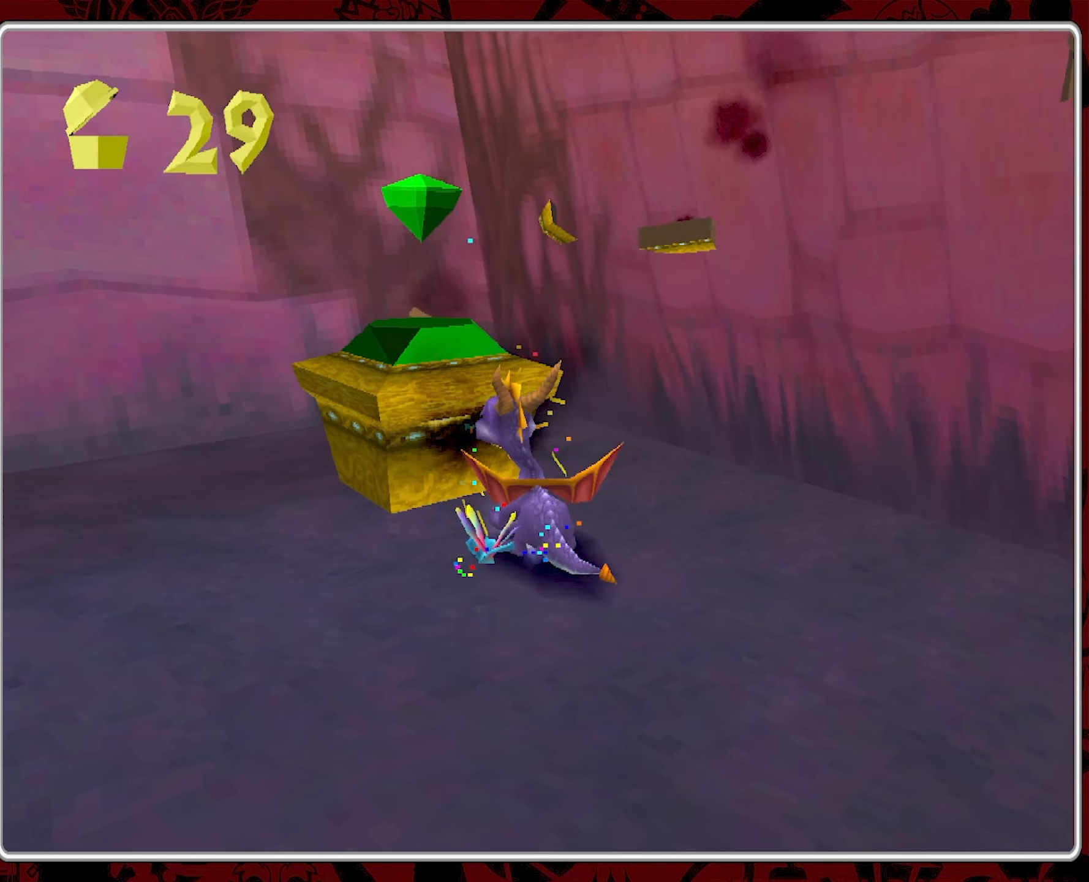
{"buttons": ["CIRCLE"], "left_stick": "center", "events": [[67, "CIRCLE", "up"], [400, "CIRCLE", "down"]]}
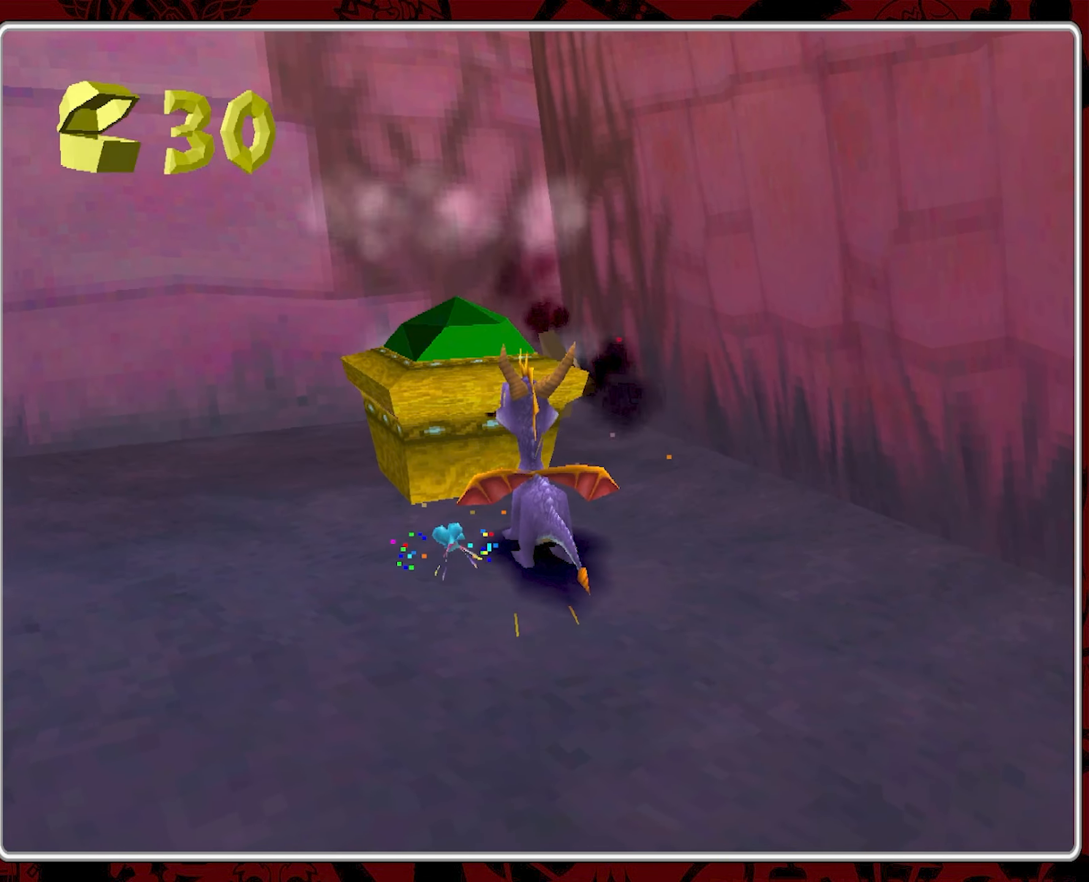
{"buttons": ["CROSS"], "left_stick": "up", "events": [[50, "CIRCLE", "up"], [334, "CROSS", "down"], [334, "left_stick", "up"]]}
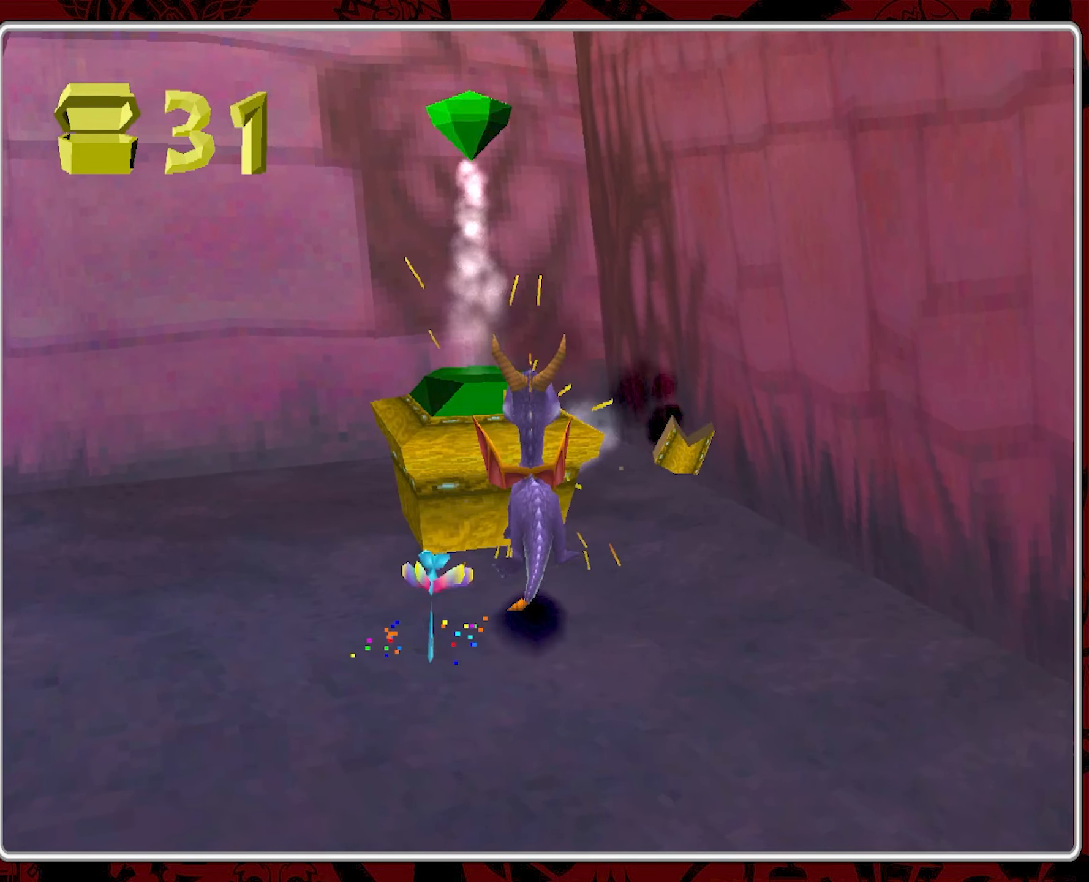
{"buttons": [], "left_stick": "left", "events": [[200, "left_stick", "up-left"], [400, "left_stick", "left"], [450, "CROSS", "up"]]}
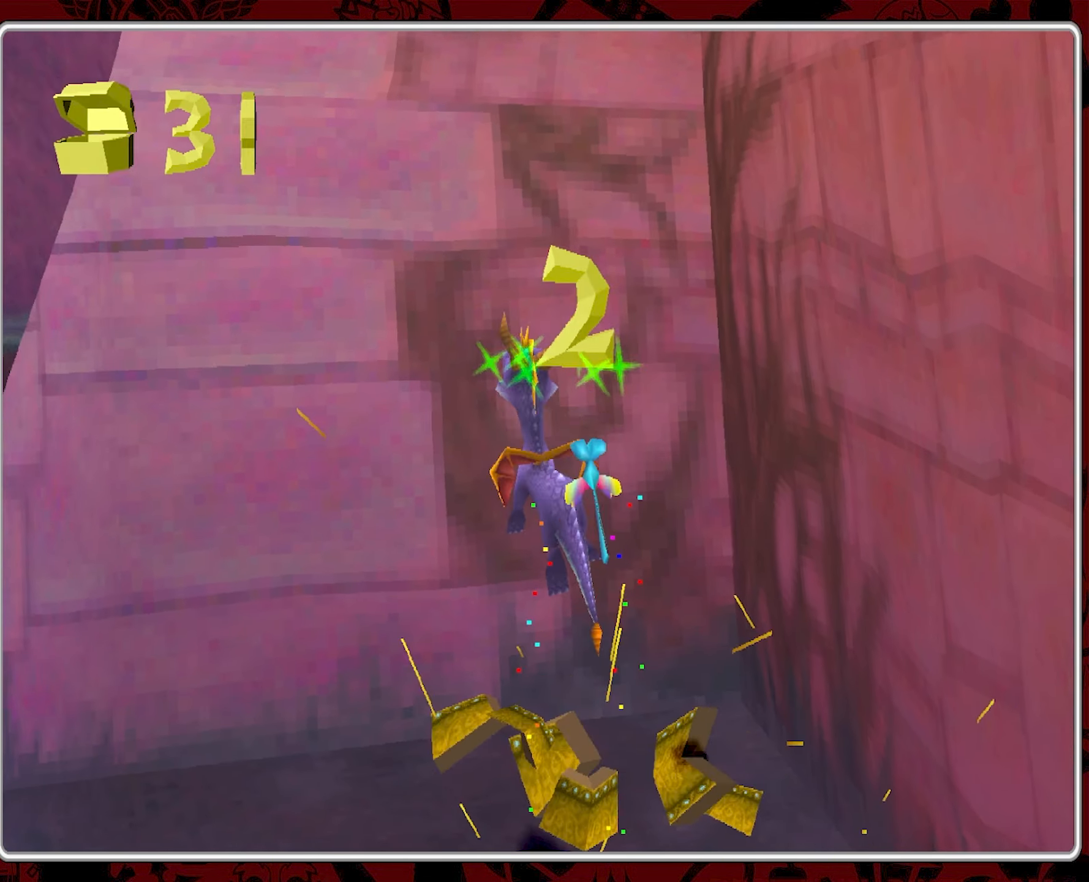
{"buttons": [], "left_stick": "up", "events": [[284, "left_stick", "up-left"], [400, "left_stick", "up"]]}
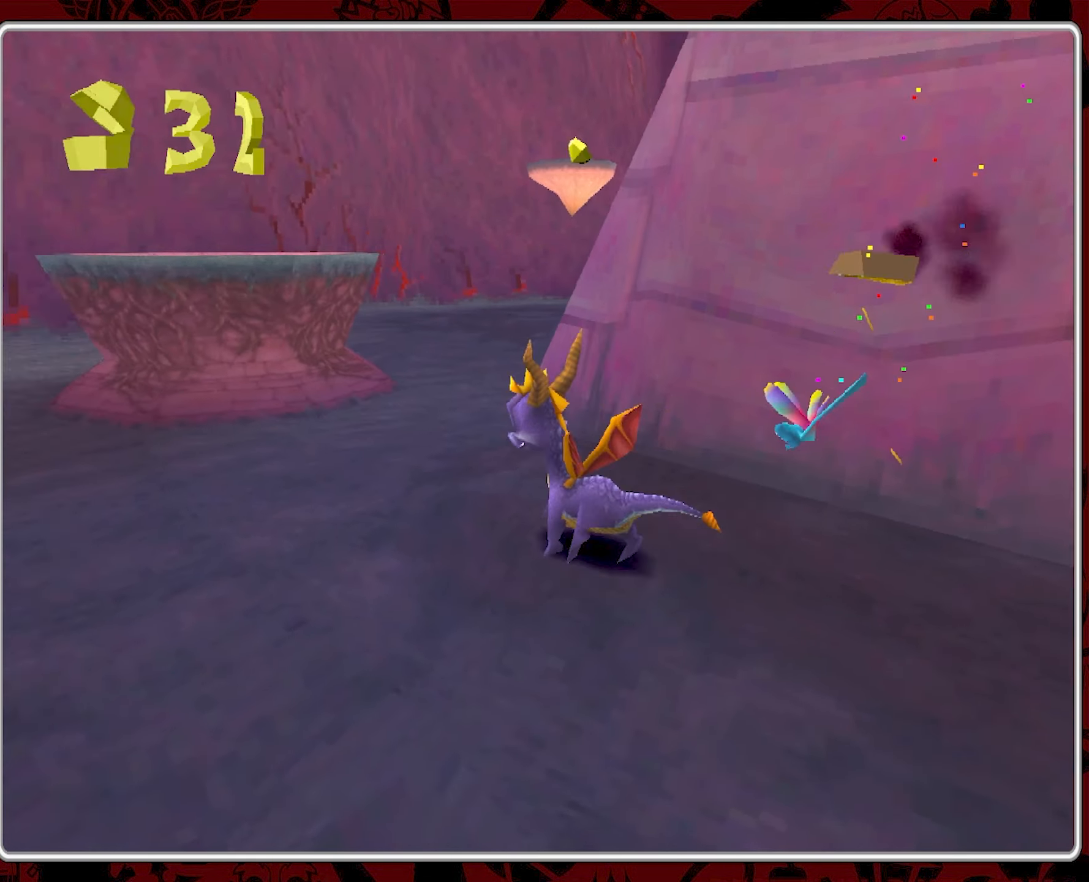
{"buttons": ["SQUARE"], "left_stick": "up-right", "events": [[34, "SQUARE", "down"], [100, "left_stick", "up-right"]]}
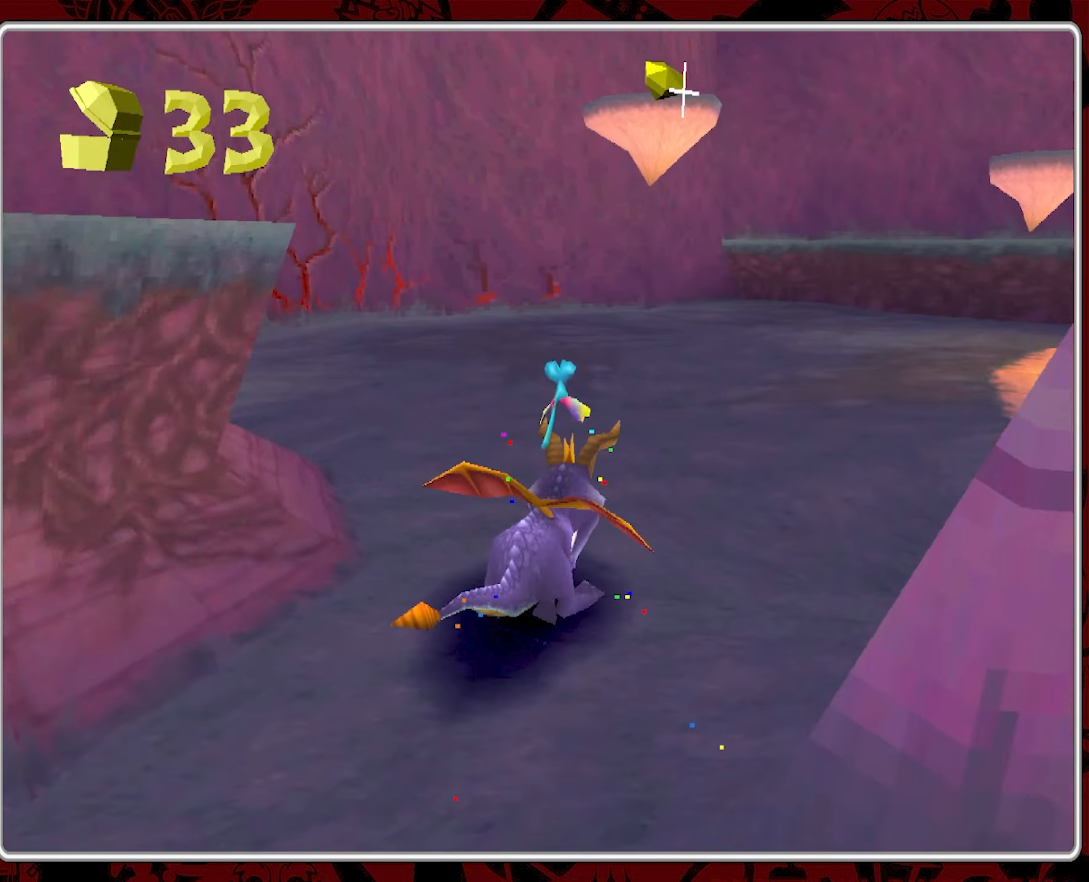
{"buttons": ["SQUARE"], "left_stick": "up", "events": [[50, "left_stick", "up"], [200, "left_stick", "up-right"], [466, "left_stick", "up"]]}
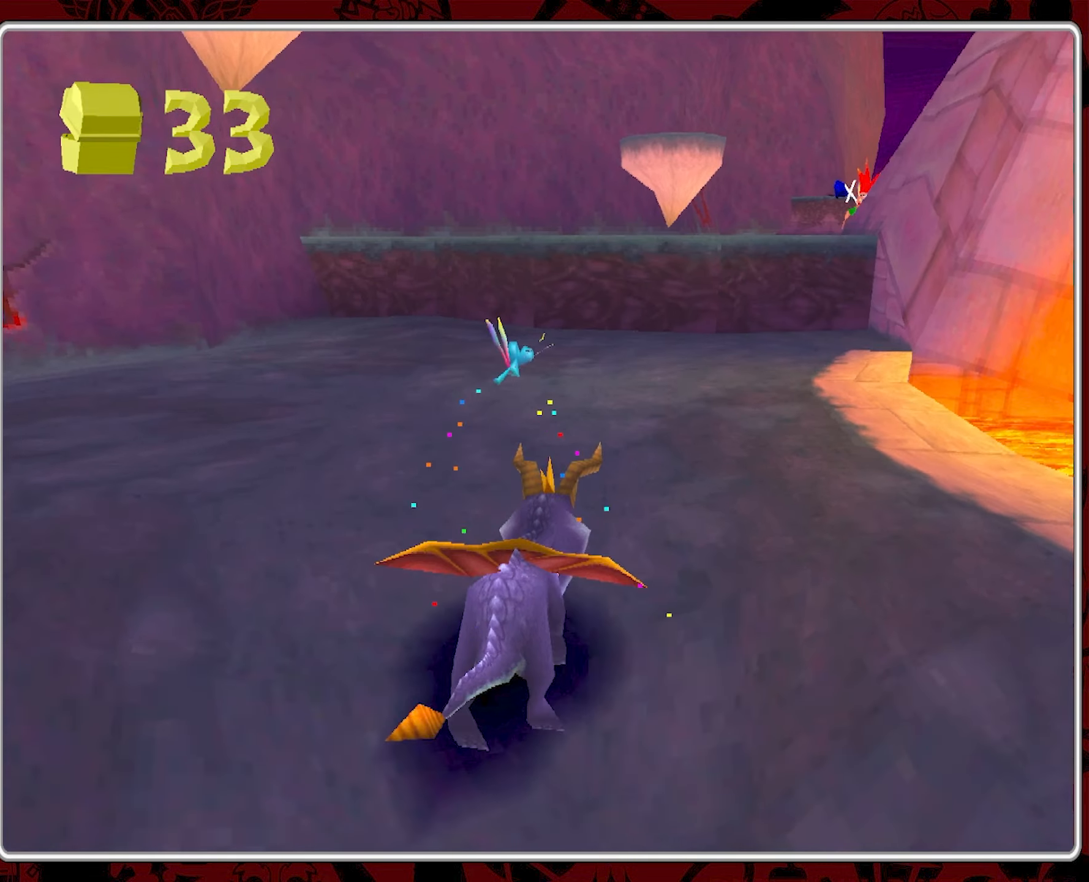
{"buttons": ["SQUARE"], "left_stick": "up", "events": [[150, "left_stick", "up-right"], [483, "left_stick", "up"]]}
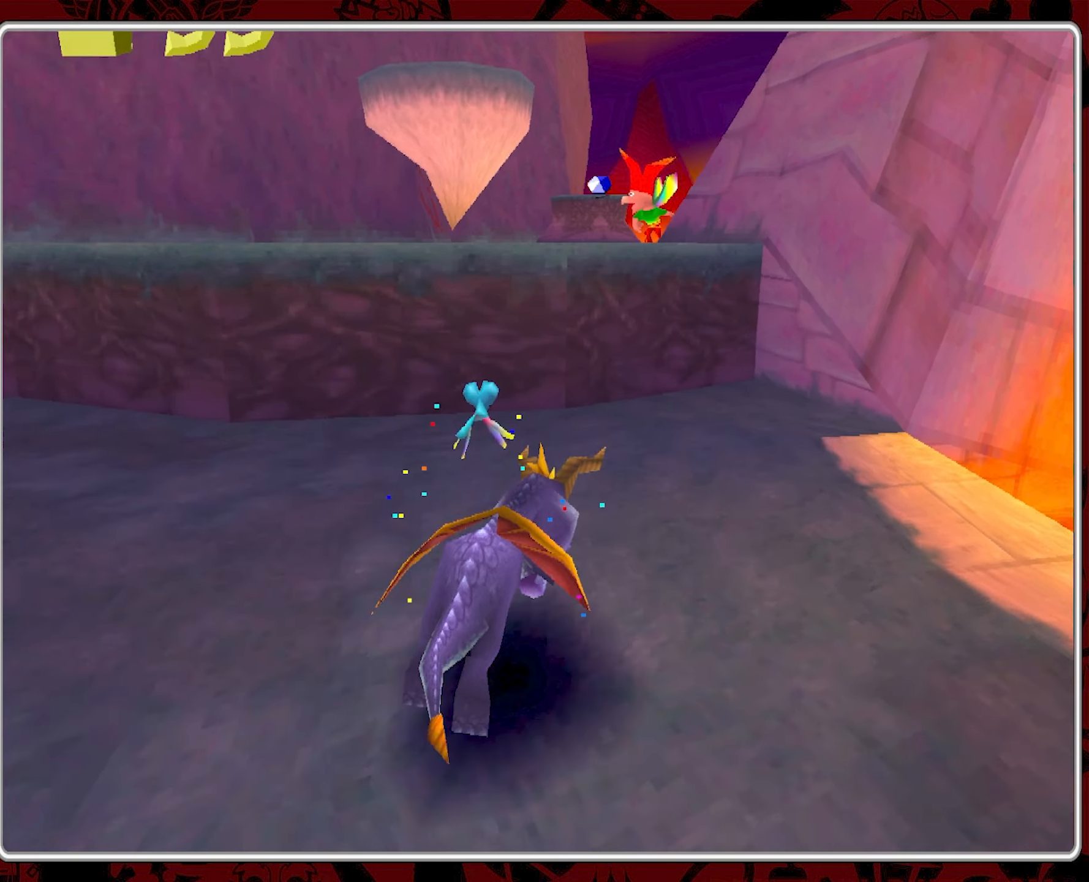
{"buttons": ["CROSS"], "left_stick": "up-left", "events": [[16, "SQUARE", "up"], [216, "CROSS", "down"], [400, "left_stick", "up-left"]]}
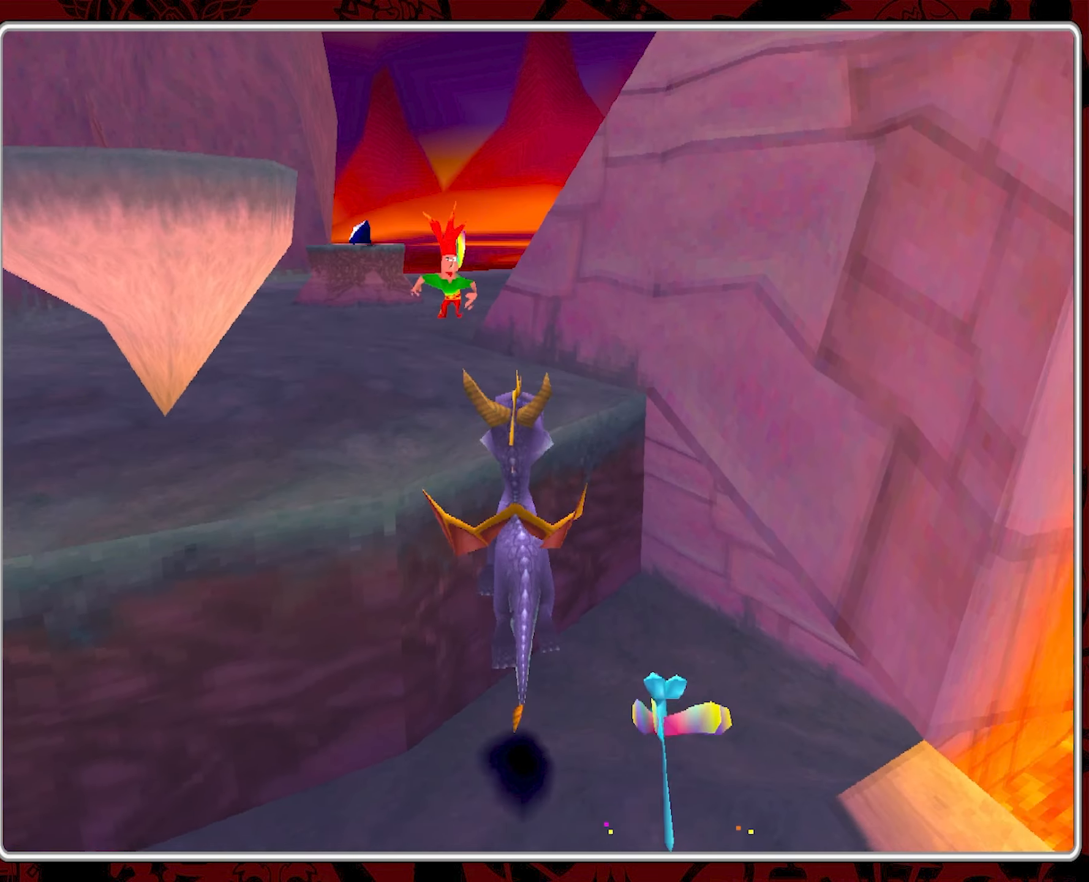
{"buttons": [], "left_stick": "up-left", "events": [[100, "left_stick", "up"], [166, "CROSS", "up"], [300, "left_stick", "up-left"]]}
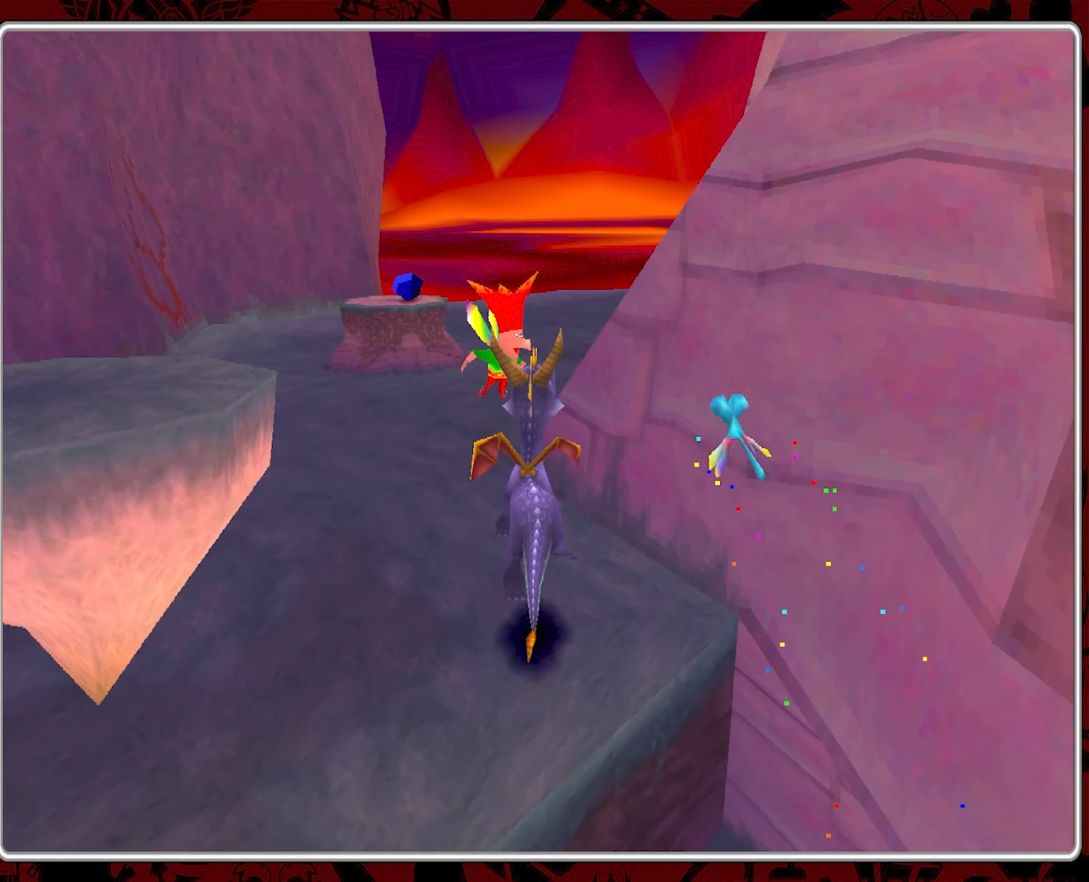
{"buttons": [], "left_stick": "up", "events": [[150, "SQUARE", "down"], [166, "left_stick", "up"], [250, "SQUARE", "up"], [366, "CIRCLE", "down"], [483, "CIRCLE", "up"]]}
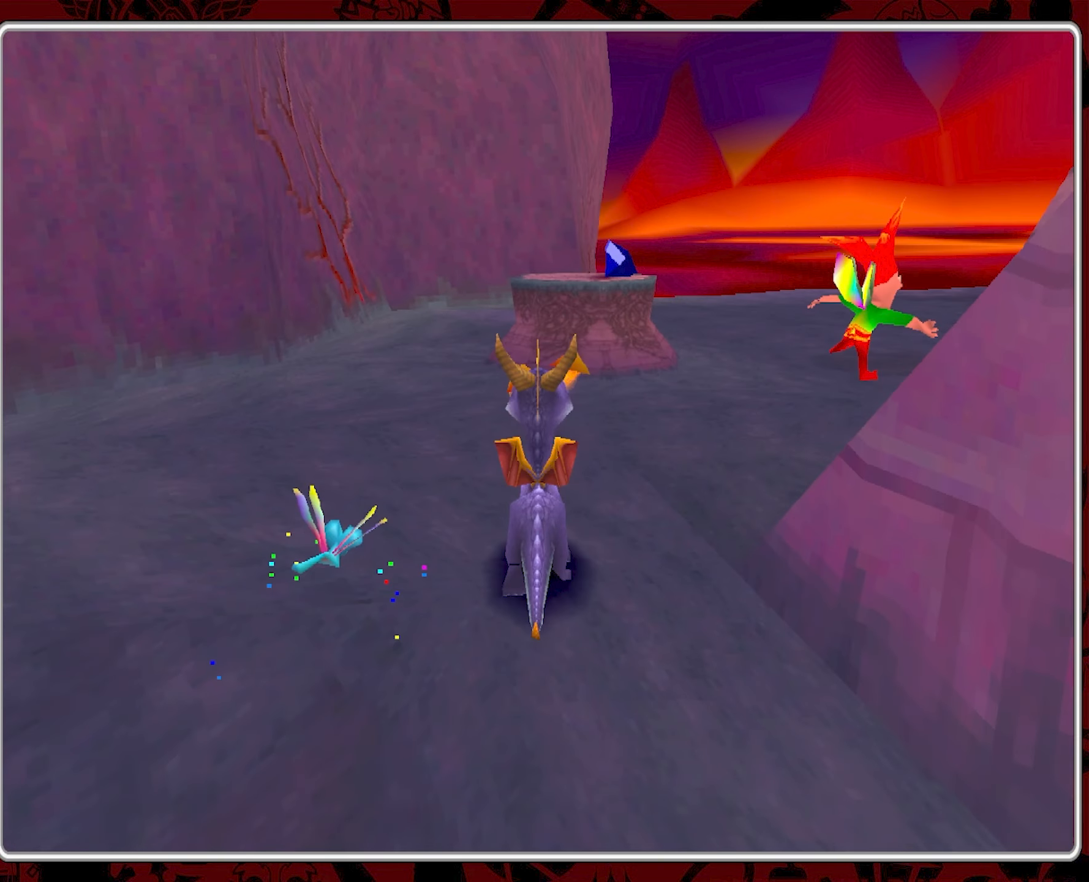
{"buttons": ["CROSS"], "left_stick": "up", "events": [[383, "CROSS", "down"]]}
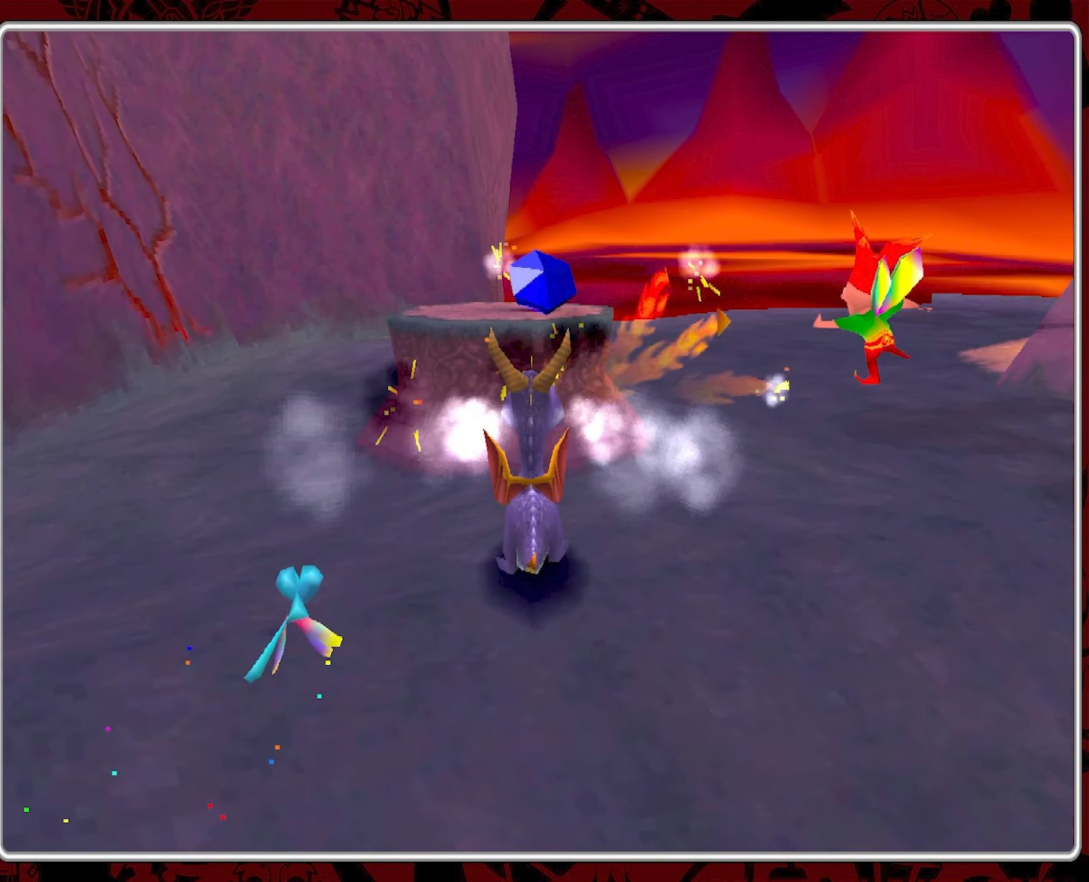
{"buttons": [], "left_stick": "right", "events": [[66, "CROSS", "up"], [266, "left_stick", "up-right"], [416, "left_stick", "right"]]}
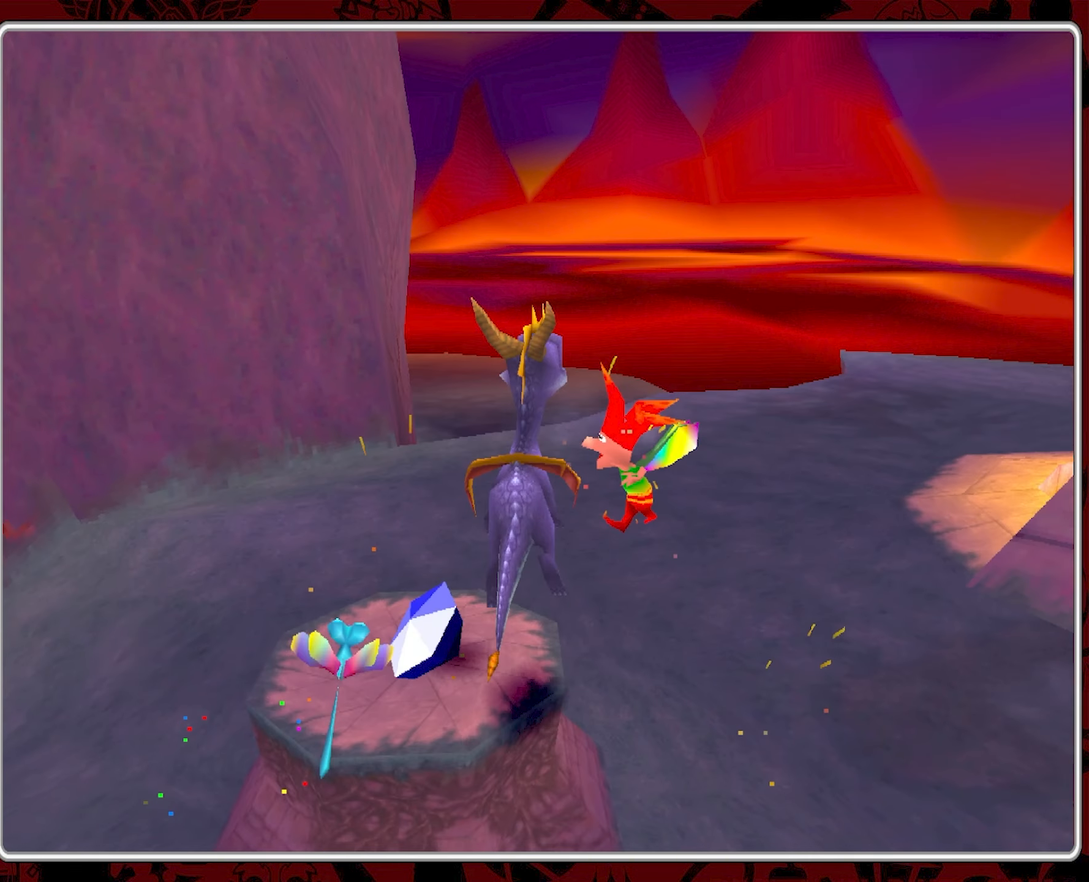
{"buttons": [], "left_stick": "up", "events": [[283, "left_stick", "up-right"], [450, "left_stick", "up"]]}
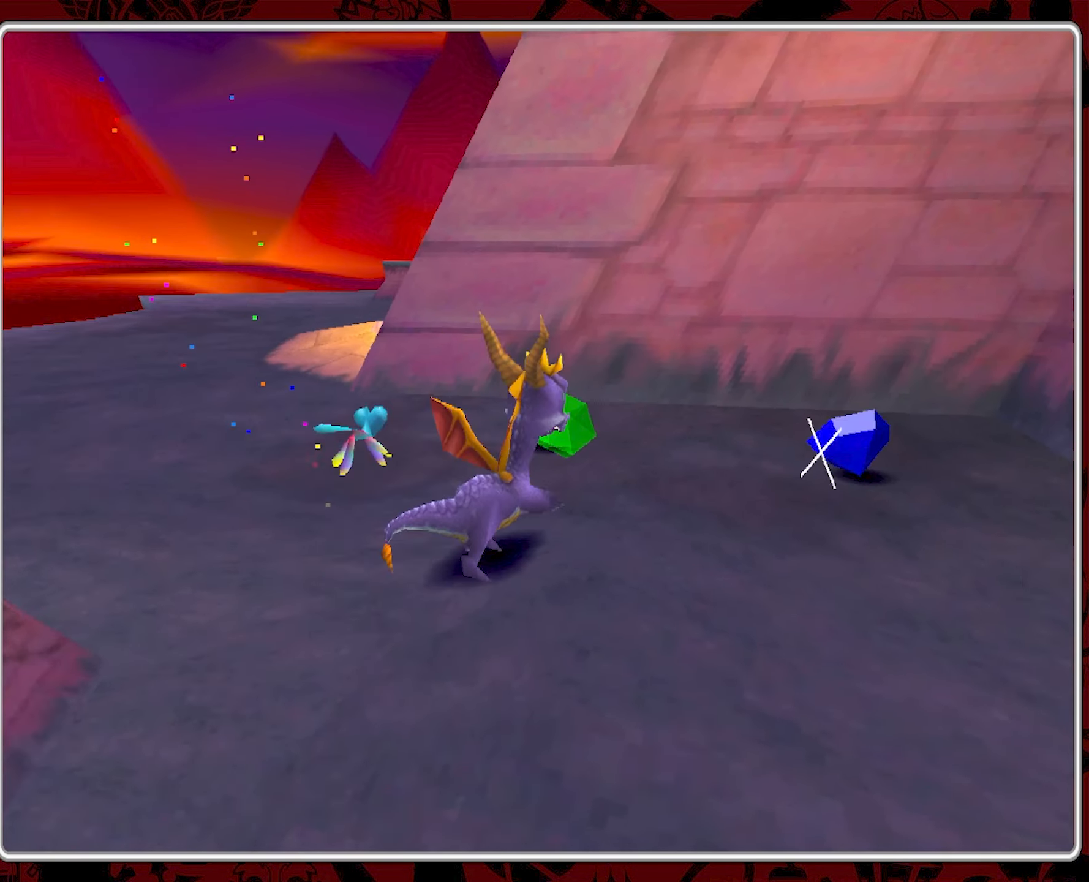
{"buttons": [], "left_stick": "right", "events": [[33, "left_stick", "up-left"], [116, "left_stick", "center"], [300, "left_stick", "right"]]}
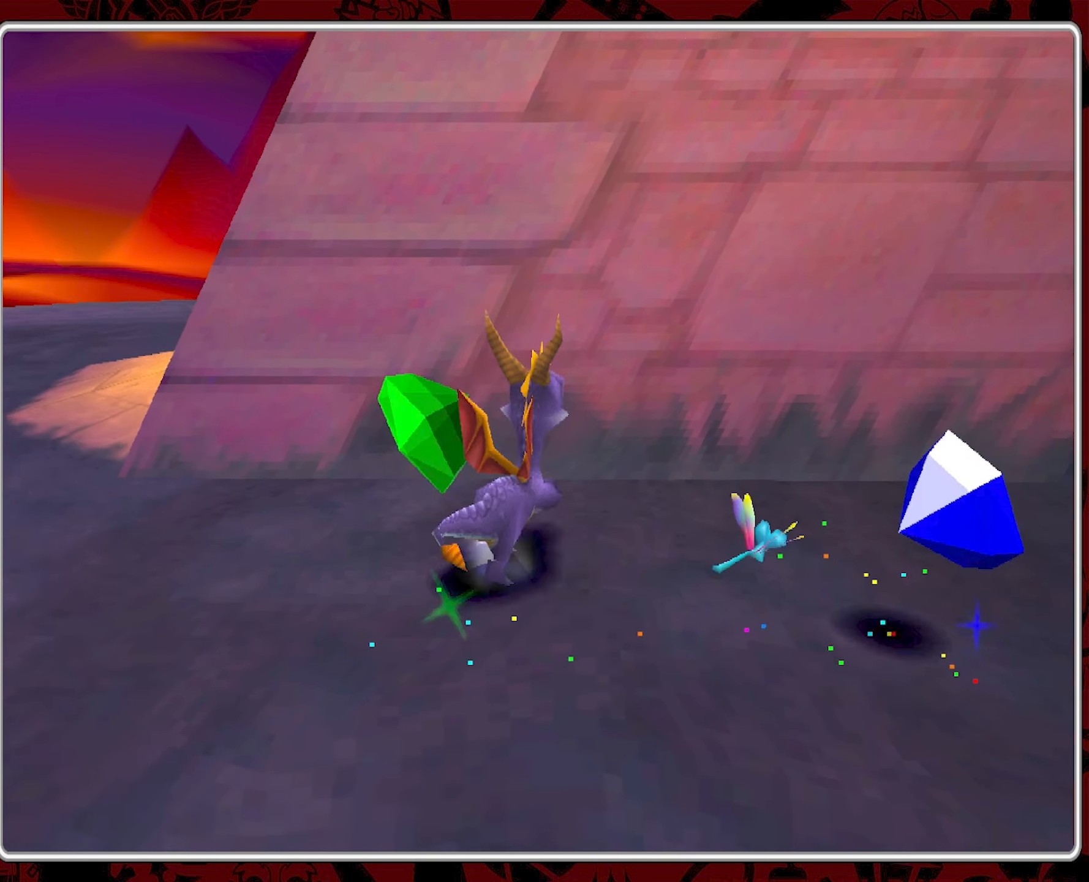
{"buttons": [], "left_stick": "down-right", "events": [[233, "left_stick", "down"], [400, "left_stick", "down-right"]]}
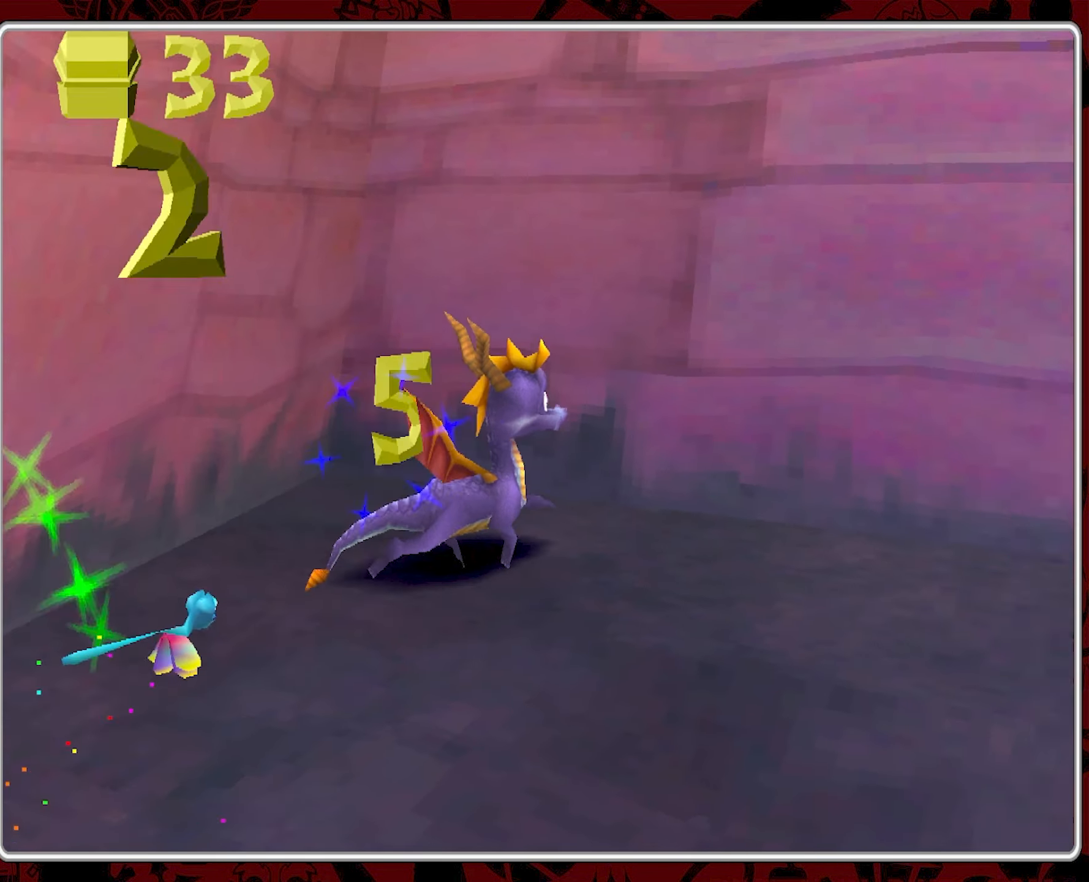
{"buttons": [], "left_stick": "right", "events": [[433, "left_stick", "right"]]}
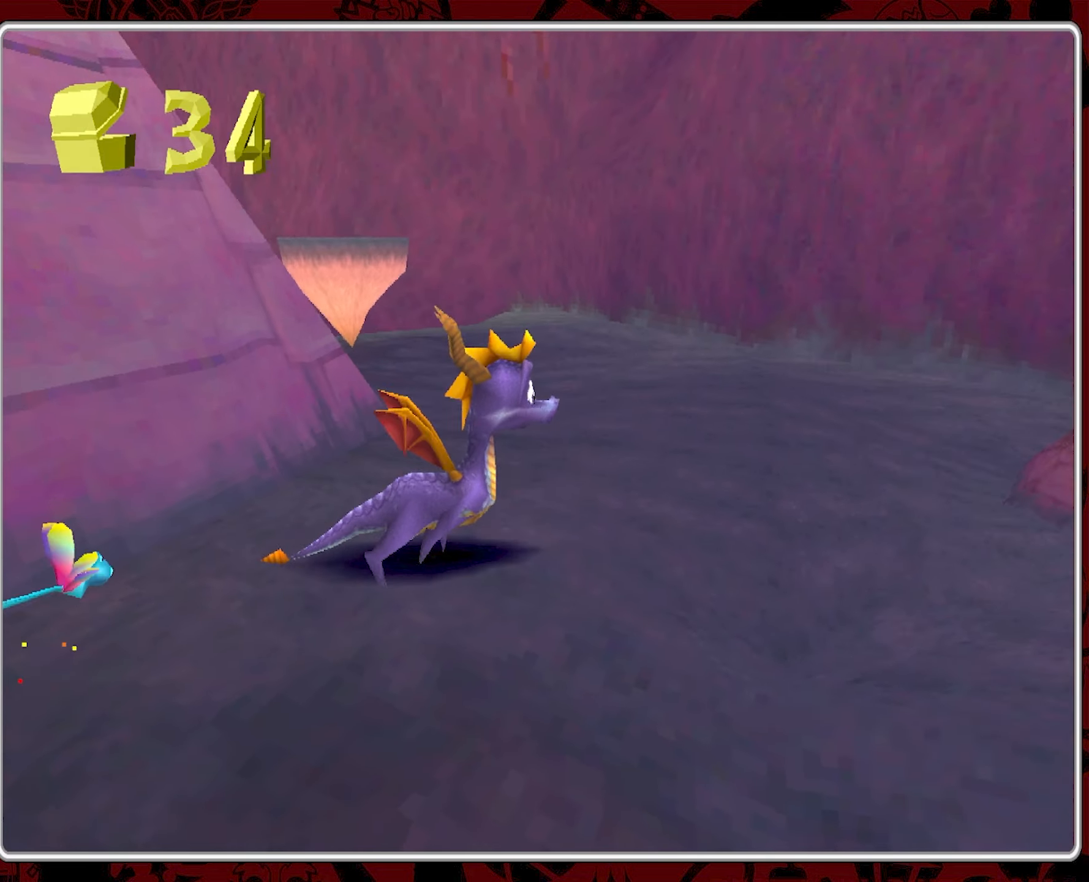
{"buttons": [], "left_stick": "up", "events": [[33, "left_stick", "up-right"], [133, "CROSS", "down"], [367, "CROSS", "up"], [450, "left_stick", "up"]]}